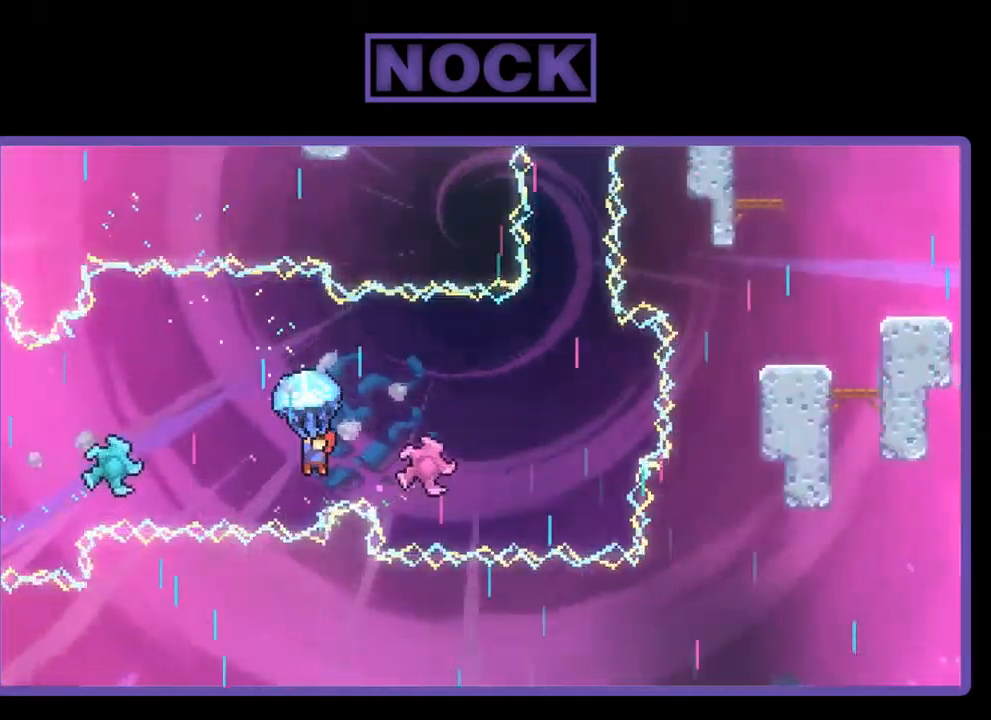
Gameplay with a controller (PlayStation layout); each line is a JSON object with the inputs held at the frame after it. "events" lists button and stick changes between this image and that frame as [ms after this image, input, new state], when the widget could be followed in between. Not read: right_stick.
{"buttons": ["R2", "DPAD_RIGHT"], "left_stick": "center", "events": [[117, "DPAD_RIGHT", "down"], [150, "DPAD_DOWN", "down"], [484, "DPAD_DOWN", "up"]]}
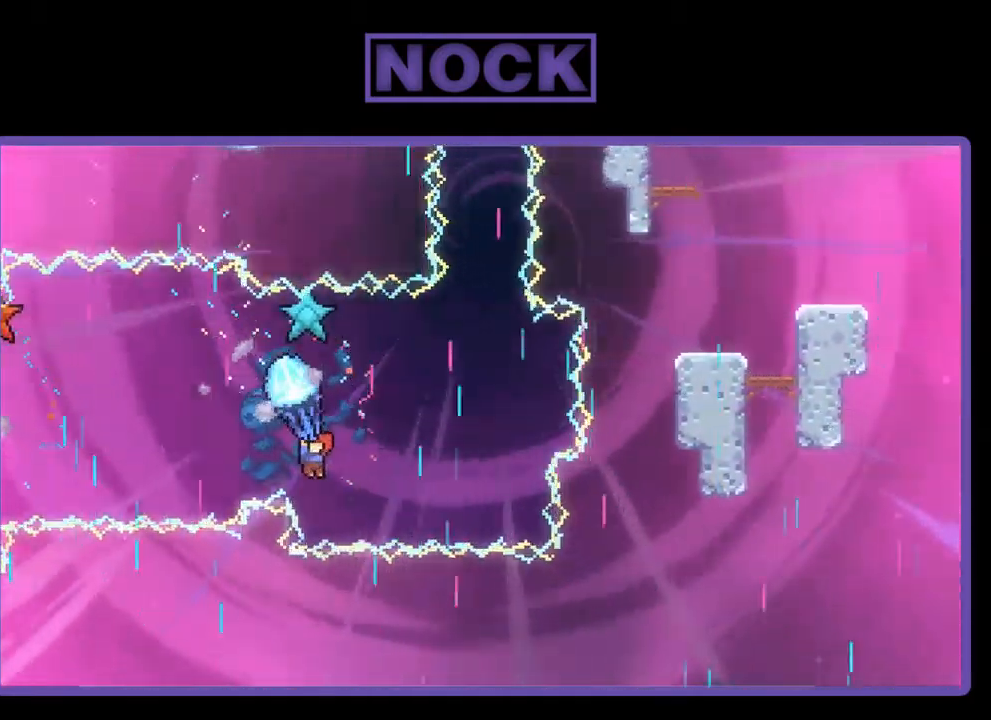
{"buttons": ["R2", "DPAD_RIGHT"], "left_stick": "center", "events": [[150, "DPAD_RIGHT", "up"], [450, "DPAD_RIGHT", "down"]]}
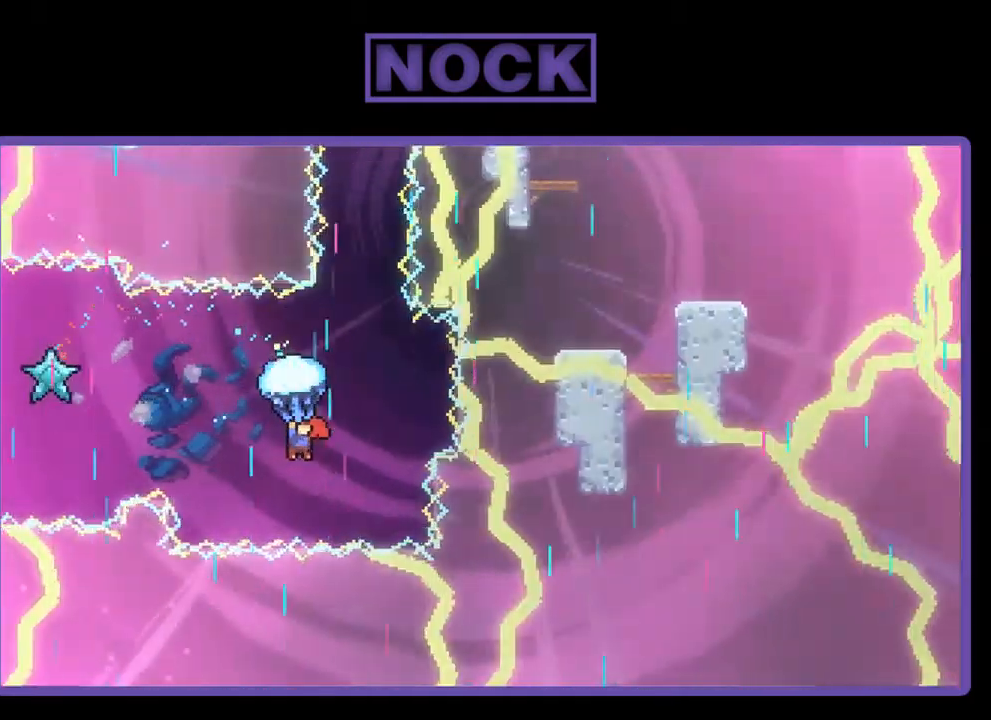
{"buttons": ["R2", "DPAD_UP"], "left_stick": "center", "events": [[117, "DPAD_RIGHT", "up"], [350, "DPAD_UP", "down"]]}
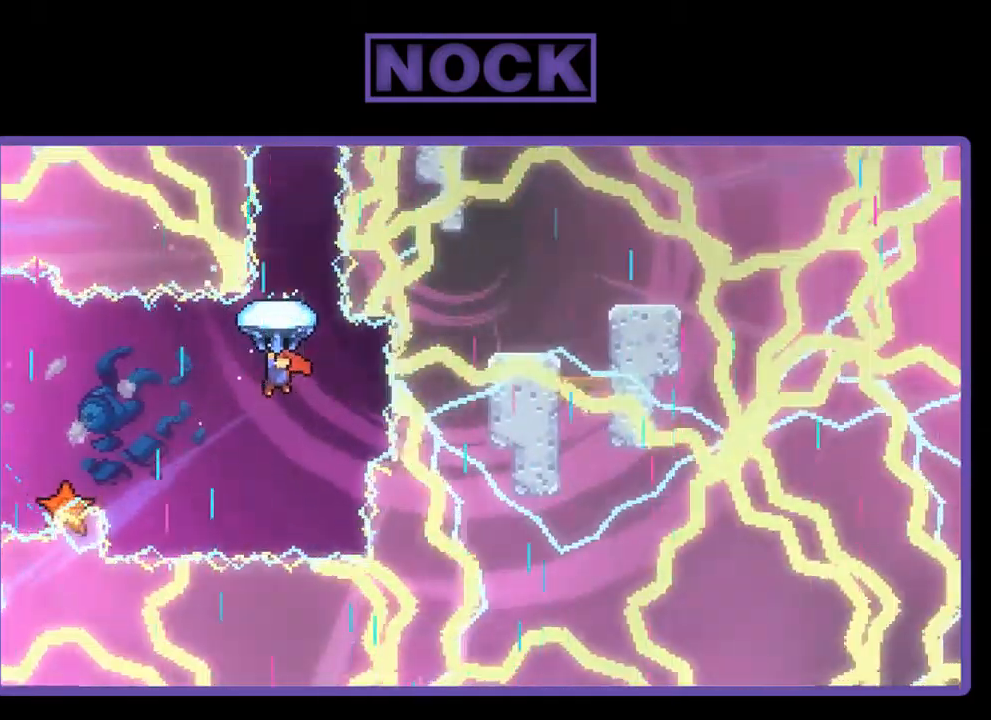
{"buttons": ["R2", "DPAD_UP"], "left_stick": "center", "events": [[150, "DPAD_RIGHT", "down"], [317, "DPAD_RIGHT", "up"]]}
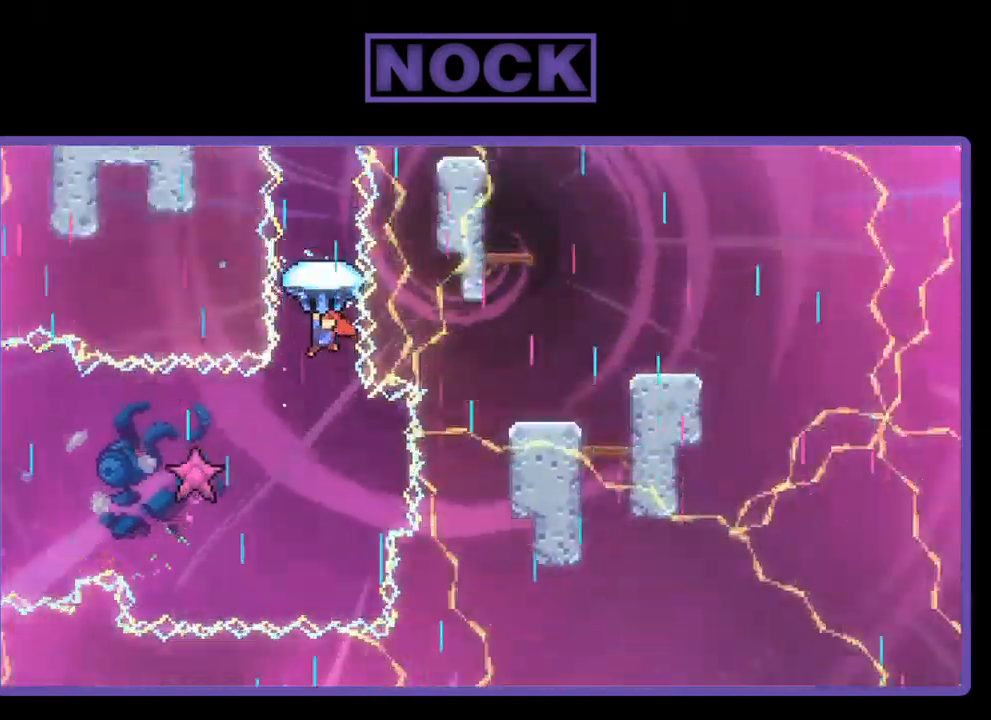
{"buttons": ["R2", "DPAD_UP"], "left_stick": "center", "events": []}
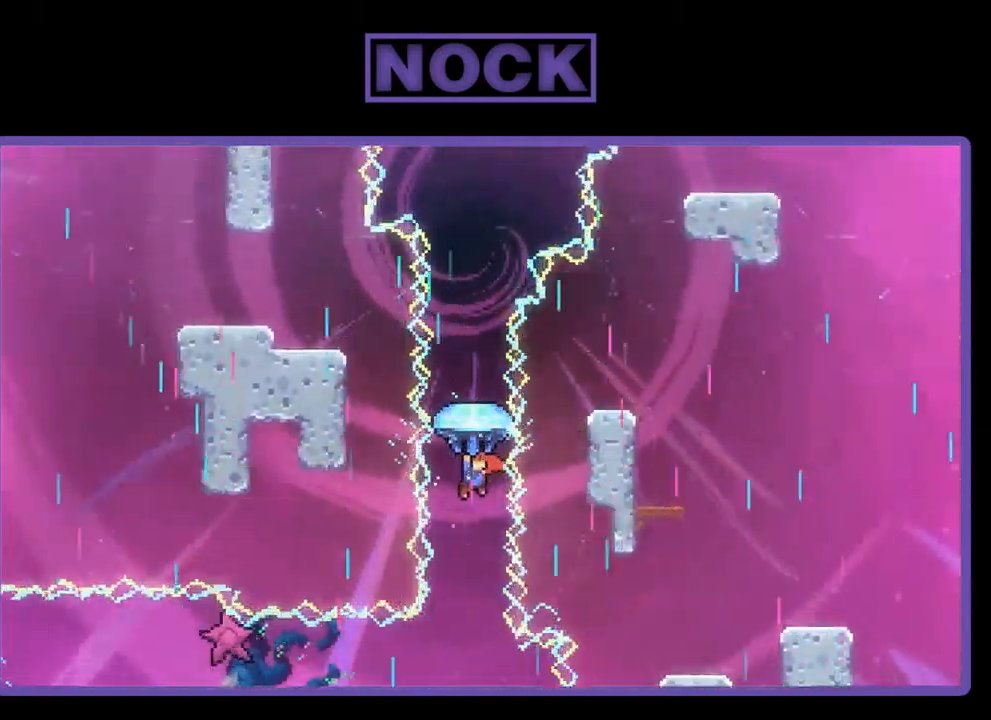
{"buttons": ["R2", "DPAD_UP"], "left_stick": "center", "events": []}
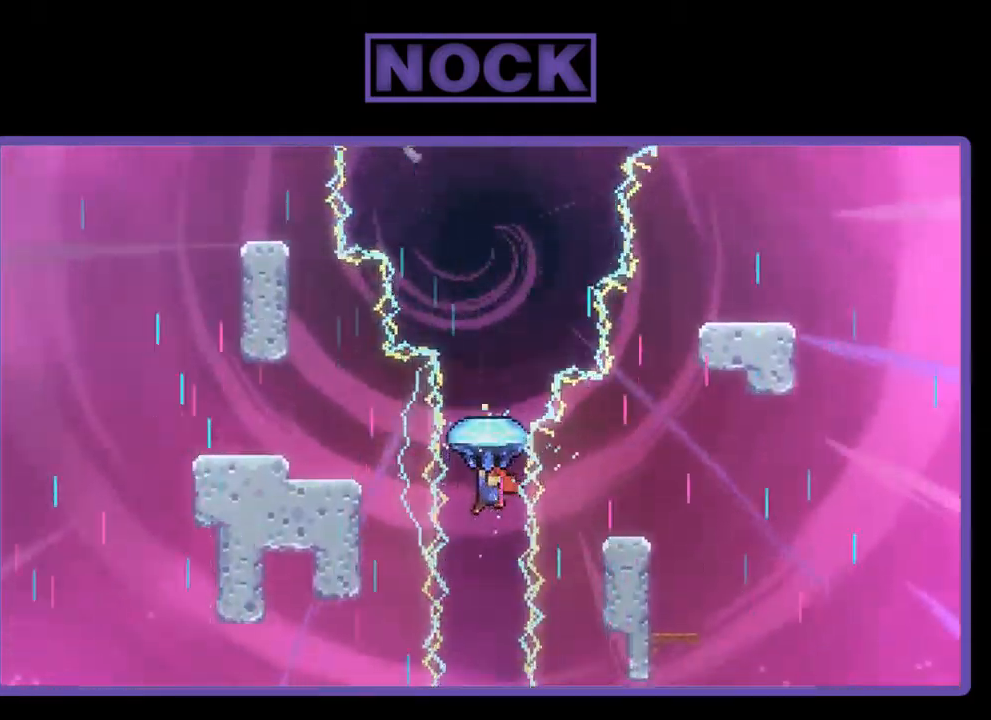
{"buttons": ["R2", "DPAD_UP", "DPAD_RIGHT"], "left_stick": "center", "events": [[484, "DPAD_RIGHT", "down"]]}
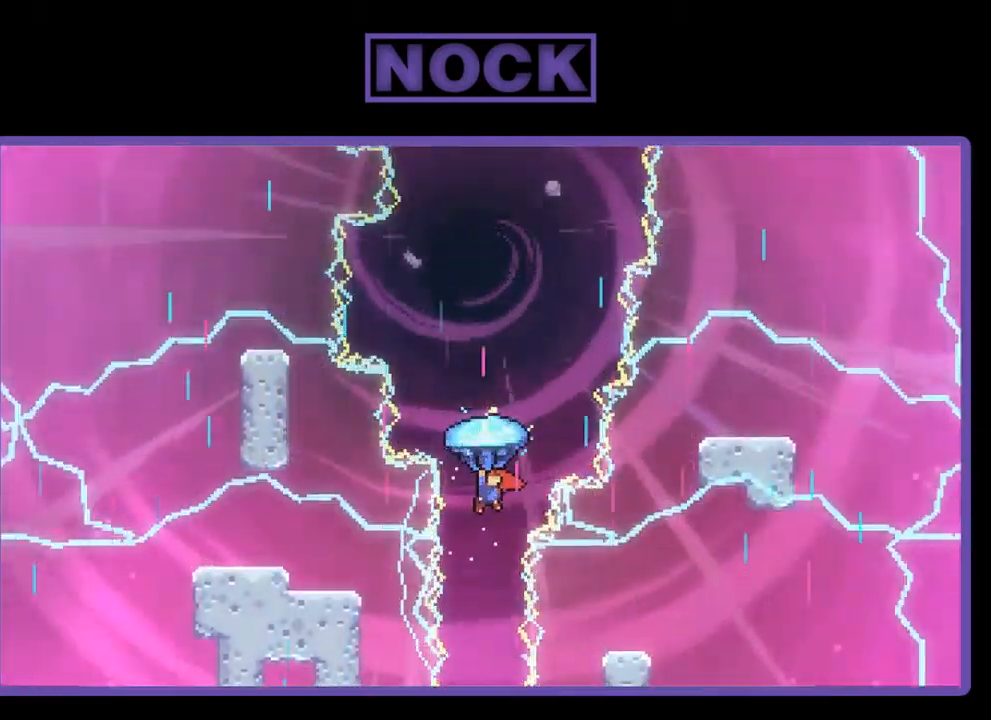
{"buttons": ["R2", "DPAD_UP"], "left_stick": "center", "events": [[50, "DPAD_UP", "up"], [150, "DPAD_RIGHT", "up"], [150, "DPAD_UP", "down"]]}
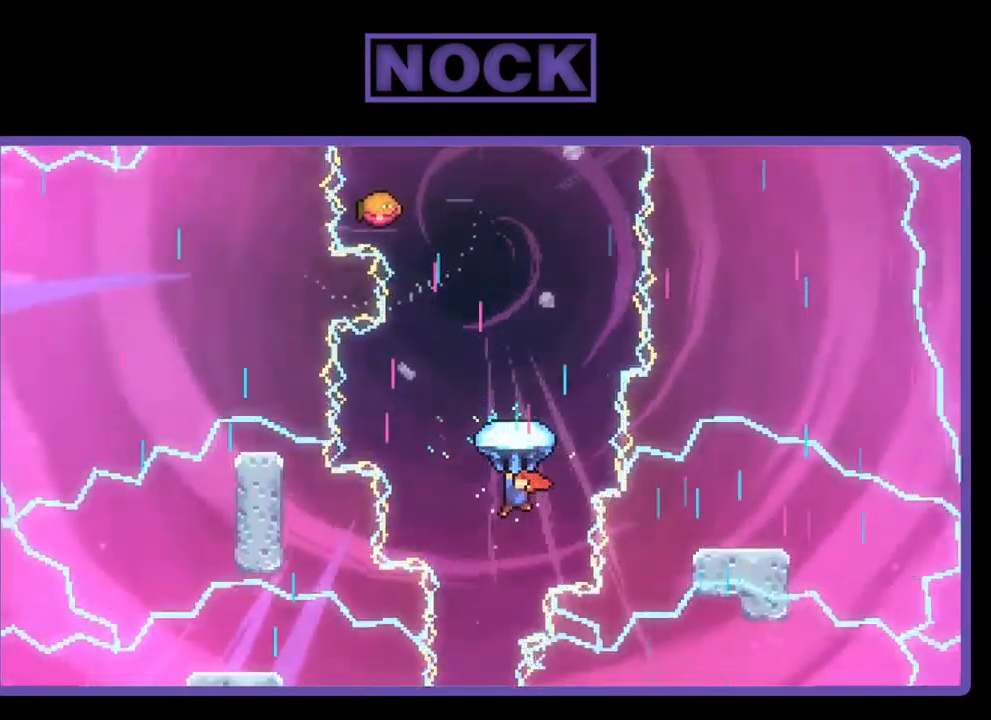
{"buttons": ["R2", "DPAD_UP"], "left_stick": "center", "events": [[267, "DPAD_RIGHT", "down"], [434, "DPAD_RIGHT", "up"]]}
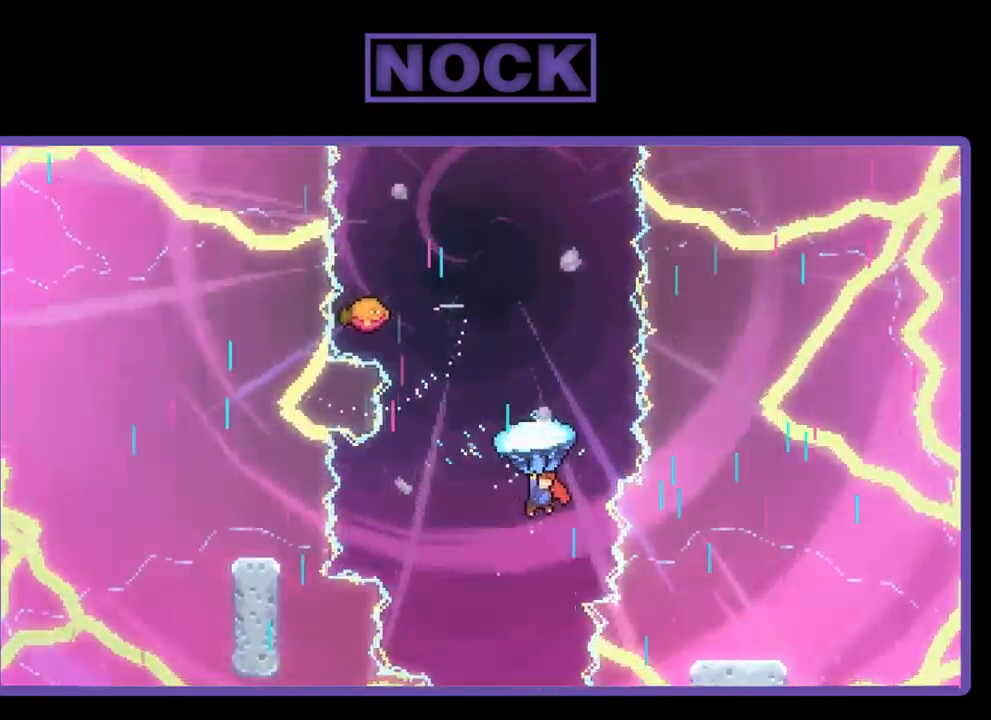
{"buttons": ["R2", "DPAD_UP"], "left_stick": "center", "events": []}
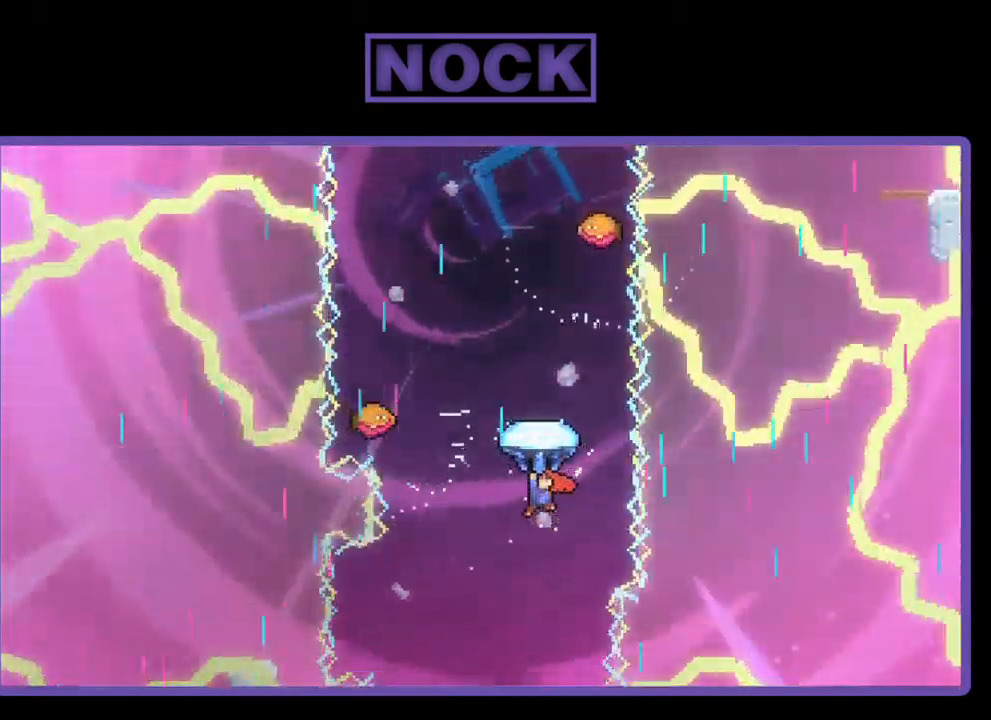
{"buttons": ["R2", "DPAD_LEFT"], "left_stick": "center", "events": [[334, "DPAD_UP", "up"], [500, "DPAD_LEFT", "down"]]}
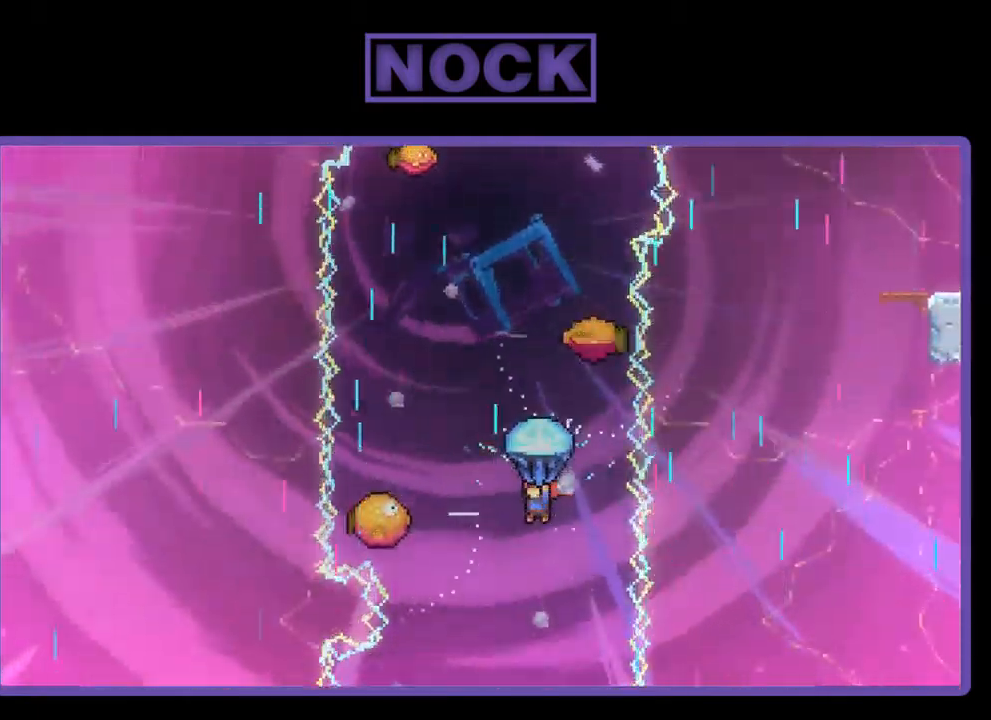
{"buttons": ["R2", "DPAD_UP"], "left_stick": "center", "events": [[300, "DPAD_LEFT", "up"], [467, "DPAD_UP", "down"]]}
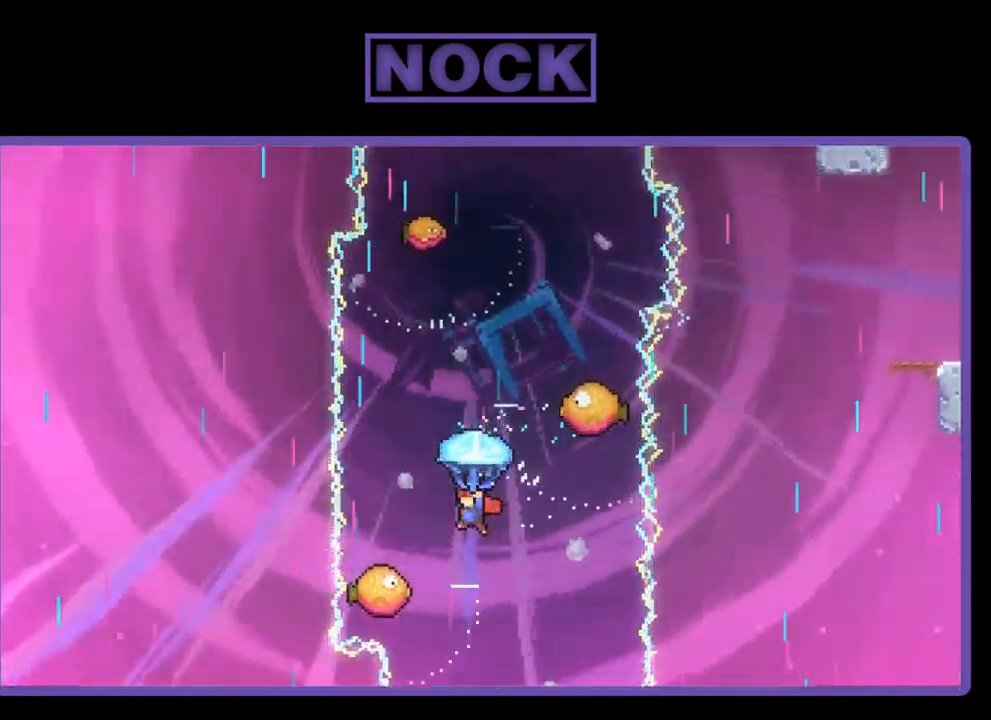
{"buttons": ["R2"], "left_stick": "center", "events": [[167, "DPAD_UP", "up"]]}
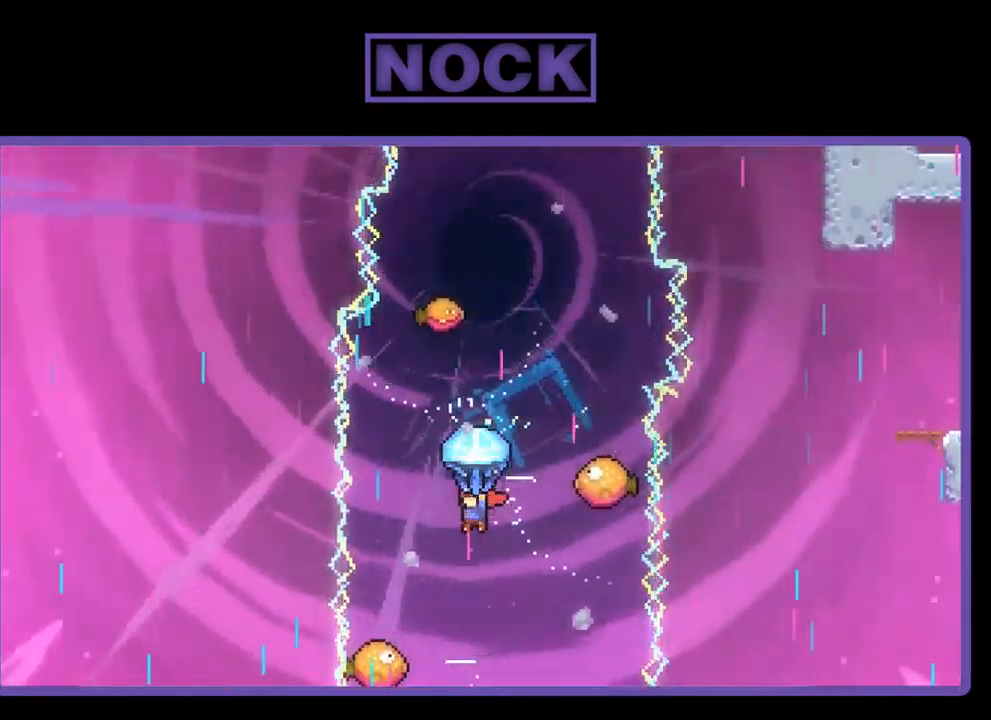
{"buttons": ["R2", "DPAD_RIGHT"], "left_stick": "center", "events": [[434, "DPAD_RIGHT", "down"]]}
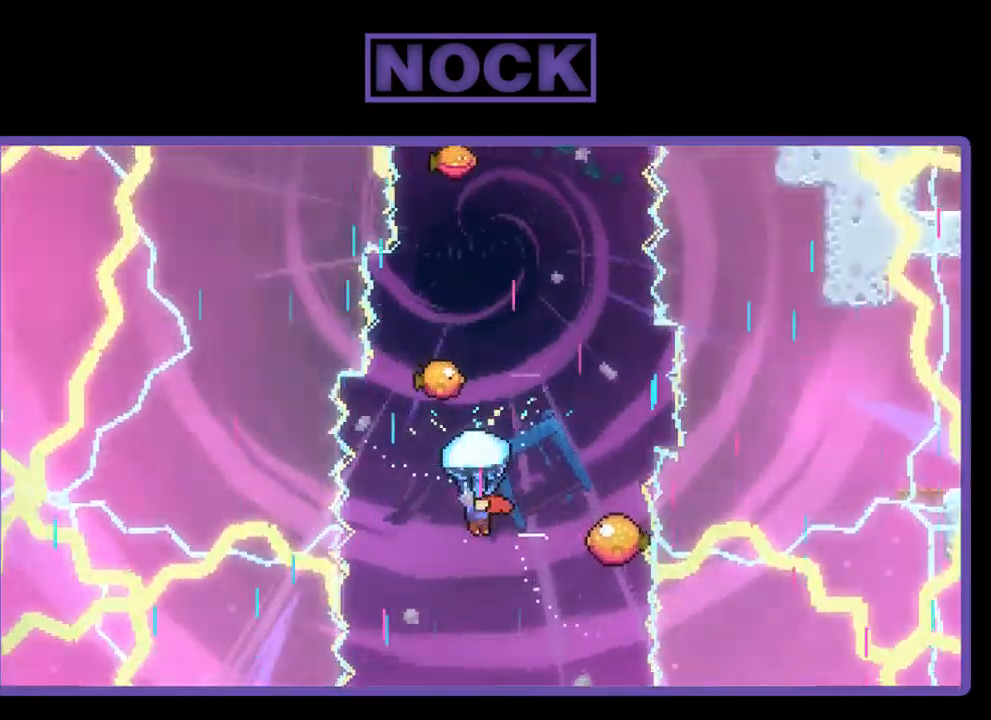
{"buttons": ["R2", "DPAD_UP"], "left_stick": "center", "events": [[267, "DPAD_RIGHT", "up"], [500, "DPAD_UP", "down"]]}
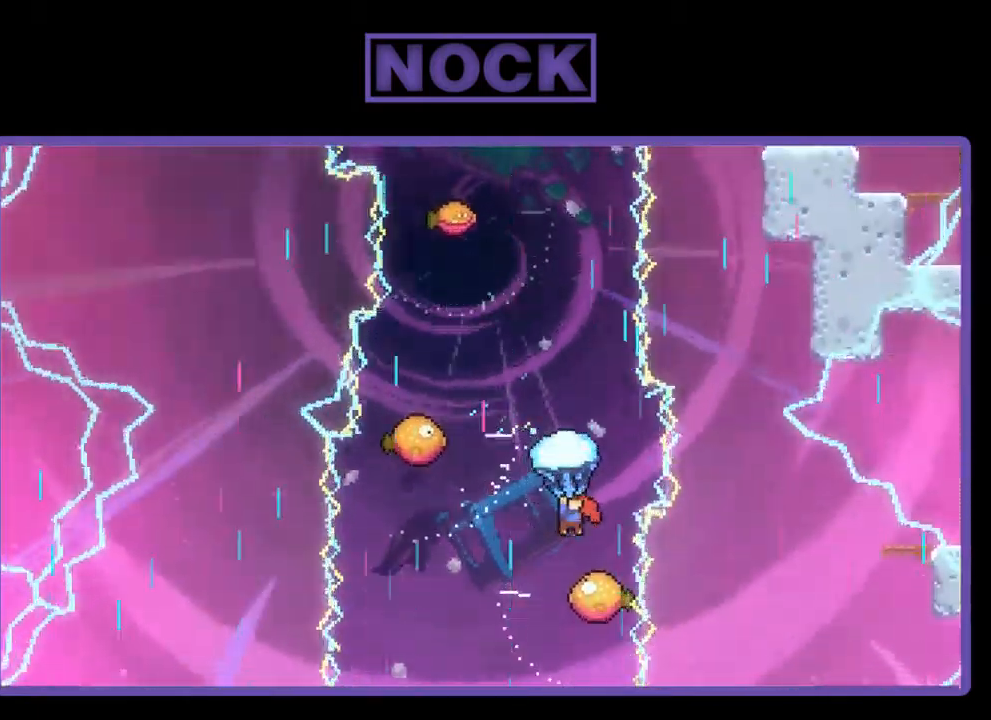
{"buttons": ["R2", "DPAD_UP"], "left_stick": "center", "events": []}
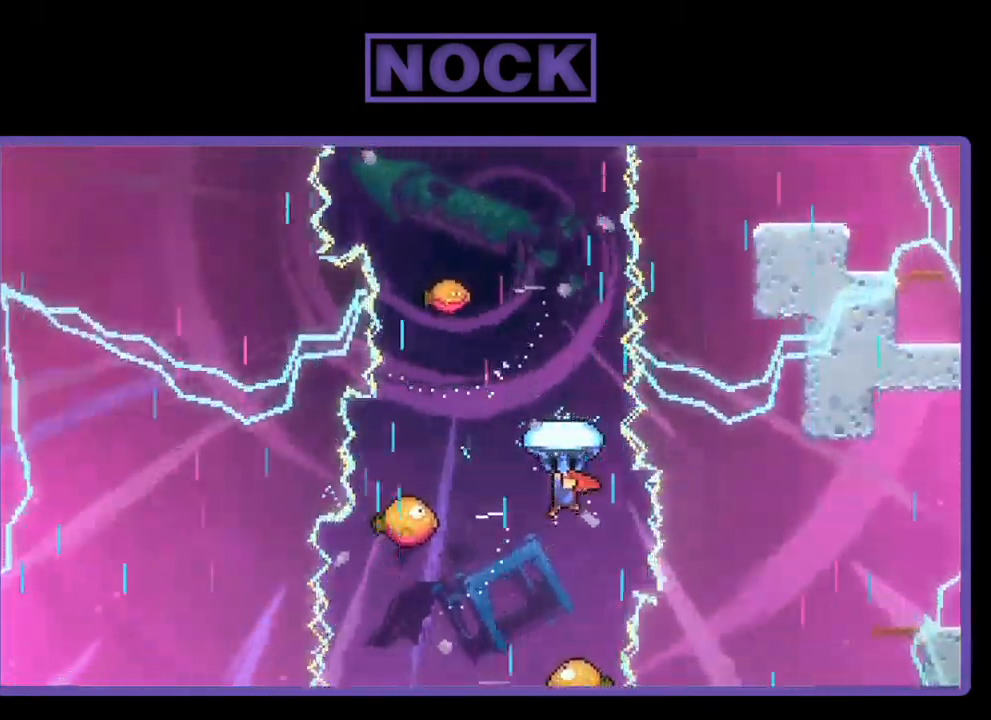
{"buttons": ["R2", "DPAD_UP"], "left_stick": "center", "events": [[34, "DPAD_RIGHT", "down"], [200, "DPAD_RIGHT", "up"]]}
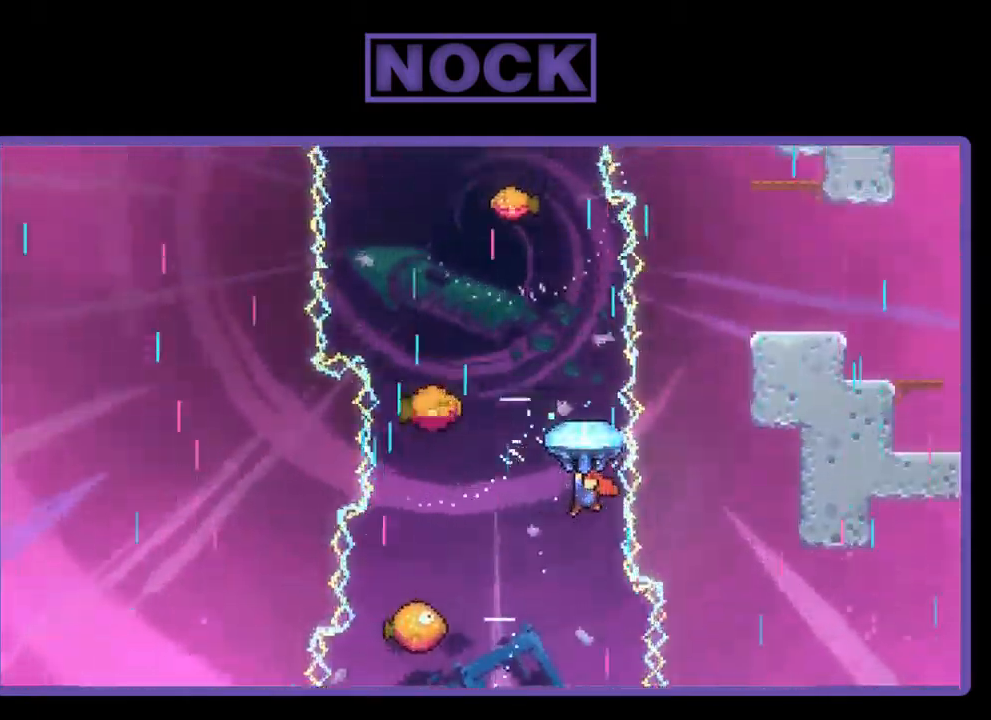
{"buttons": ["R2"], "left_stick": "center", "events": [[334, "DPAD_UP", "up"]]}
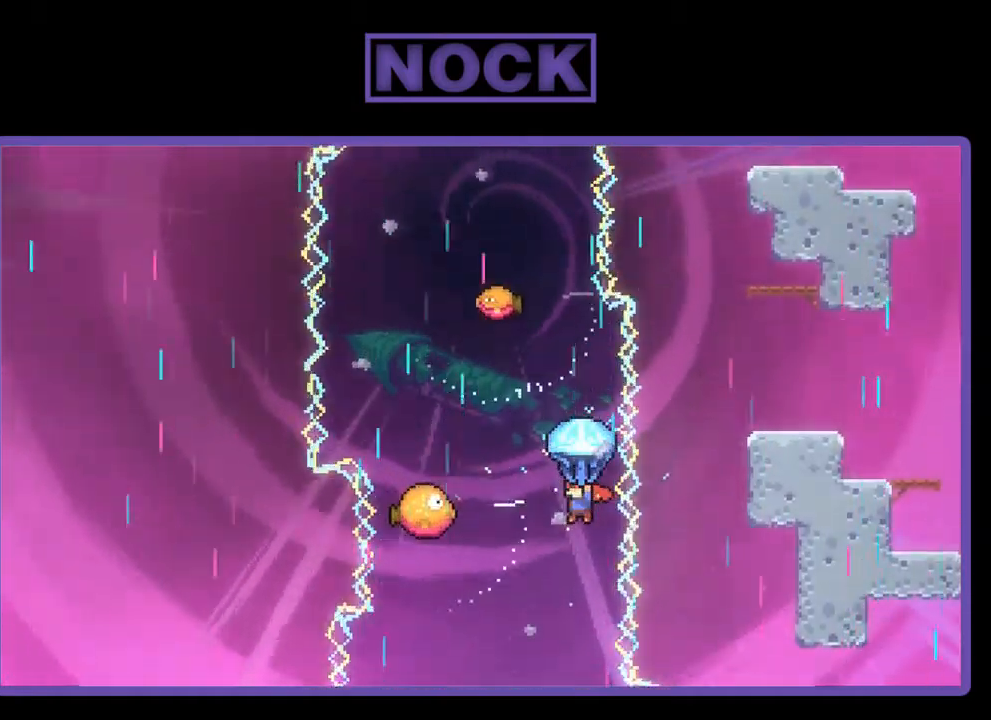
{"buttons": ["R2", "DPAD_LEFT"], "left_stick": "center", "events": [[17, "DPAD_LEFT", "down"]]}
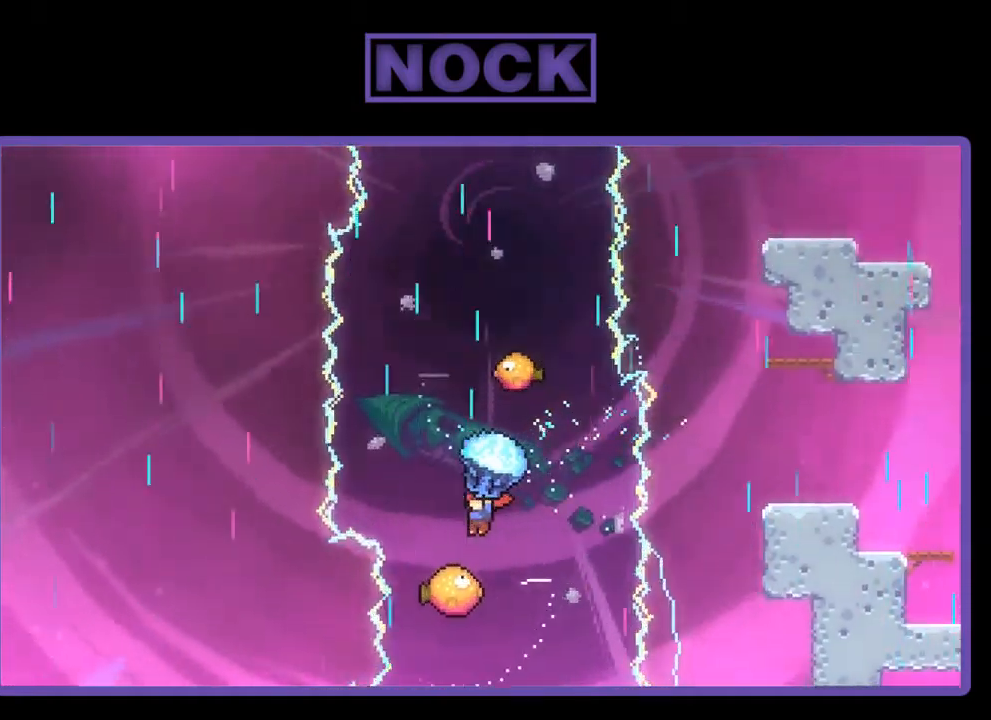
{"buttons": ["R2", "DPAD_UP"], "left_stick": "center", "events": [[150, "DPAD_LEFT", "up"], [383, "DPAD_UP", "down"]]}
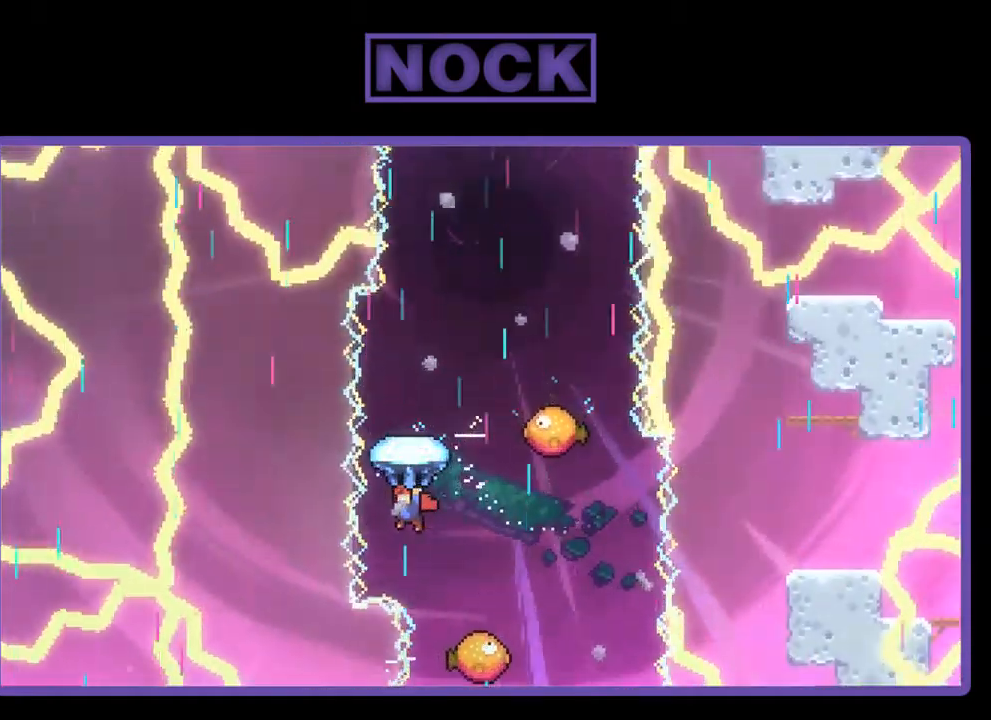
{"buttons": ["R2", "DPAD_UP"], "left_stick": "center", "events": []}
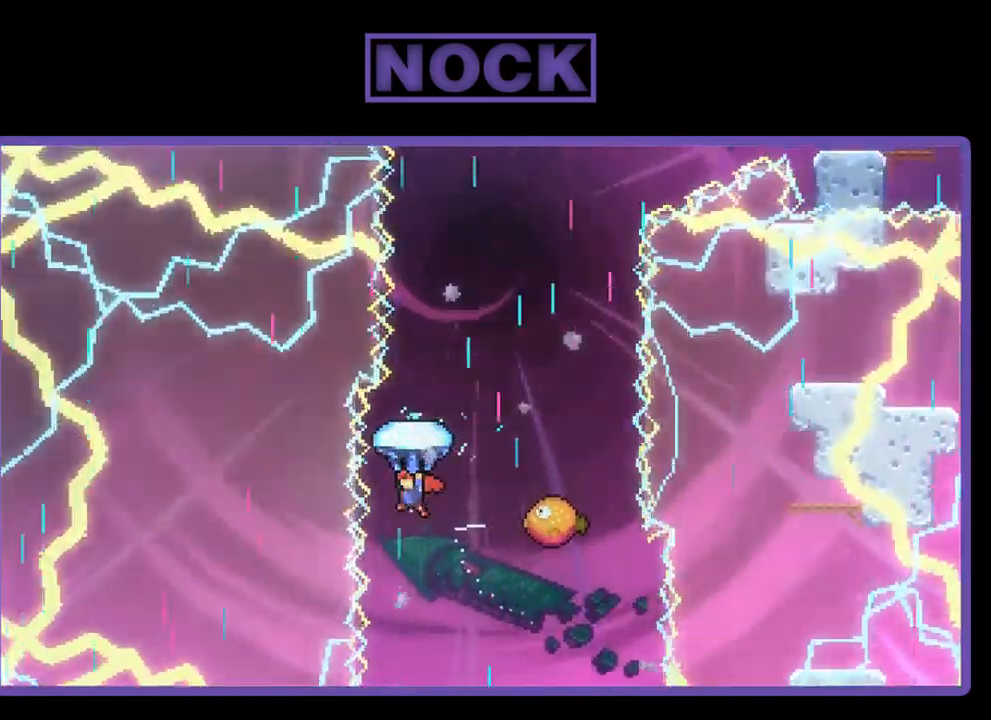
{"buttons": ["R2", "DPAD_UP", "DPAD_RIGHT"], "left_stick": "center", "events": [[150, "DPAD_RIGHT", "down"]]}
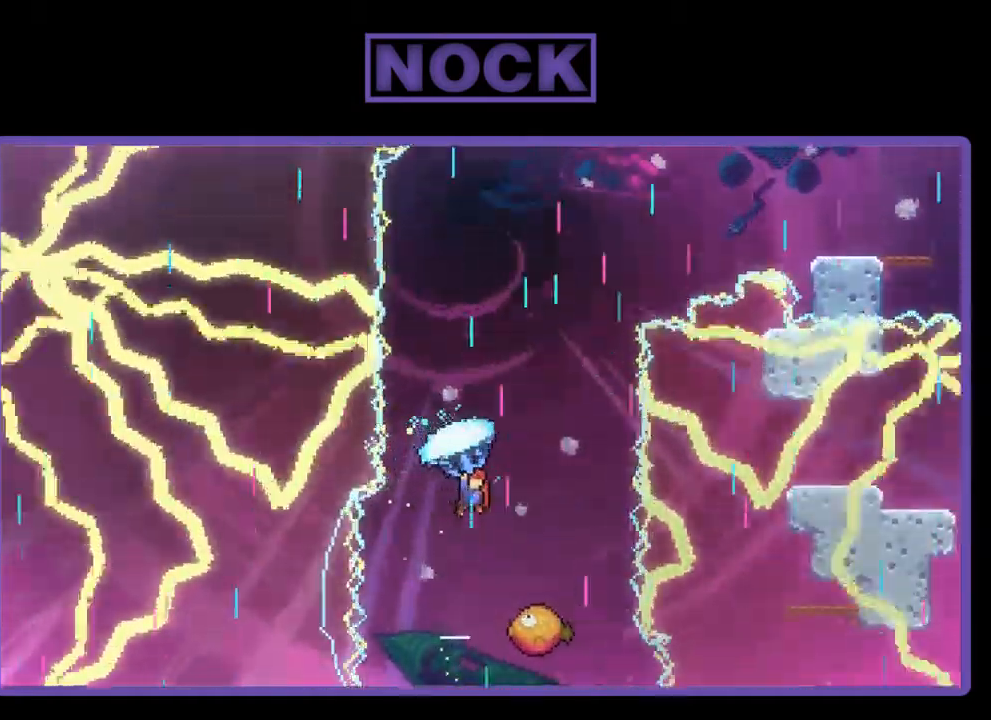
{"buttons": ["R2", "DPAD_UP"], "left_stick": "center", "events": [[17, "DPAD_RIGHT", "up"]]}
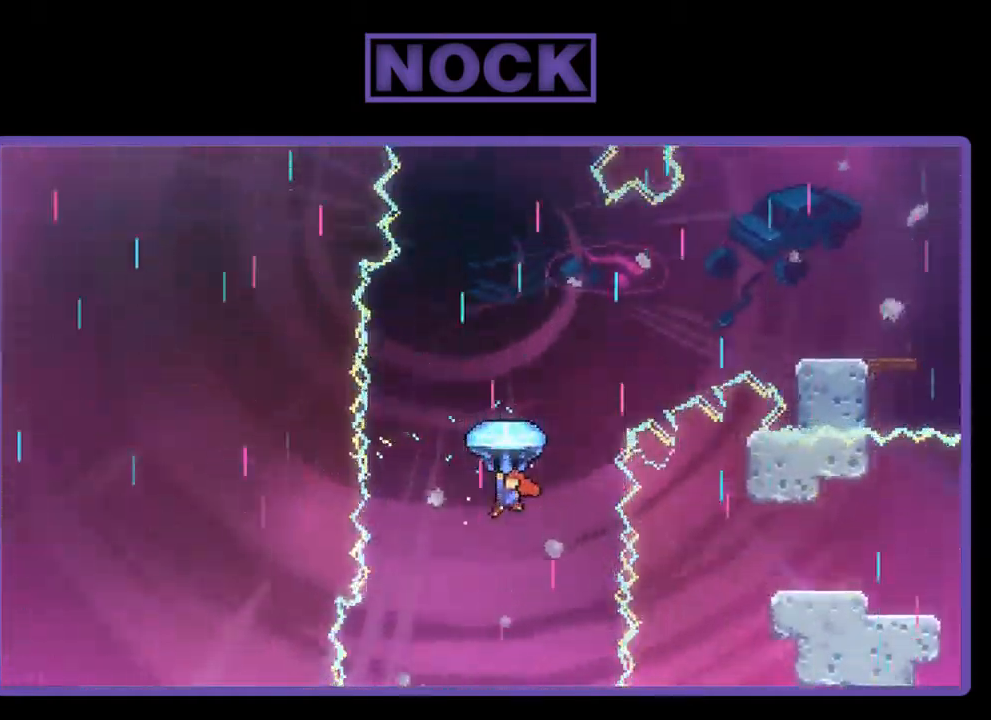
{"buttons": ["R2", "DPAD_UP", "DPAD_RIGHT"], "left_stick": "center", "events": [[283, "DPAD_RIGHT", "down"]]}
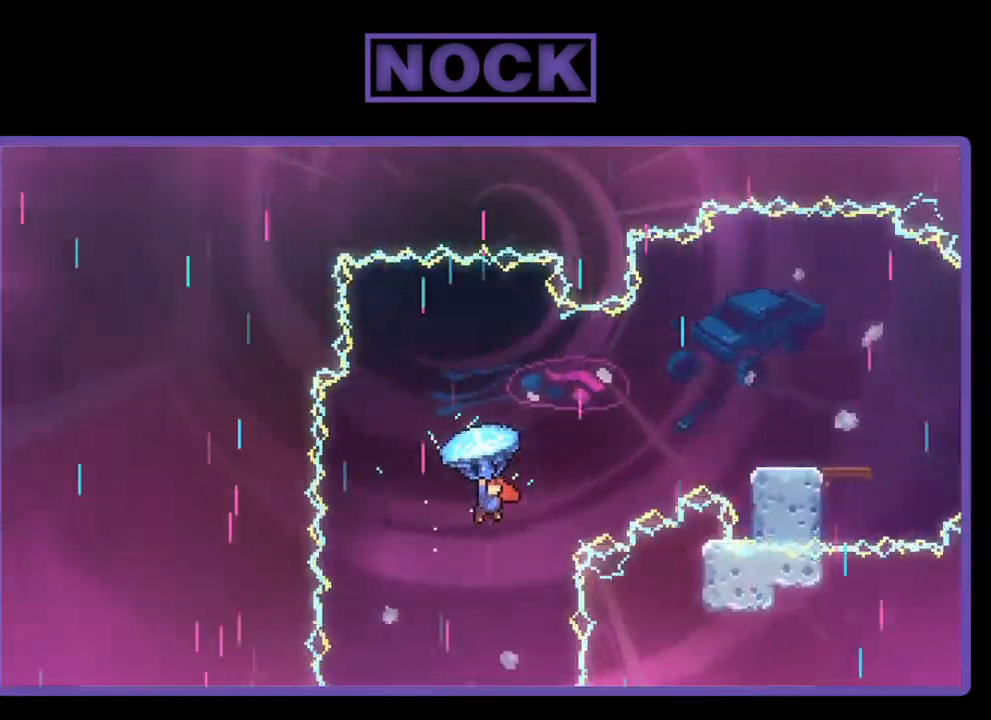
{"buttons": ["R2", "DPAD_RIGHT"], "left_stick": "center", "events": [[117, "DPAD_UP", "up"]]}
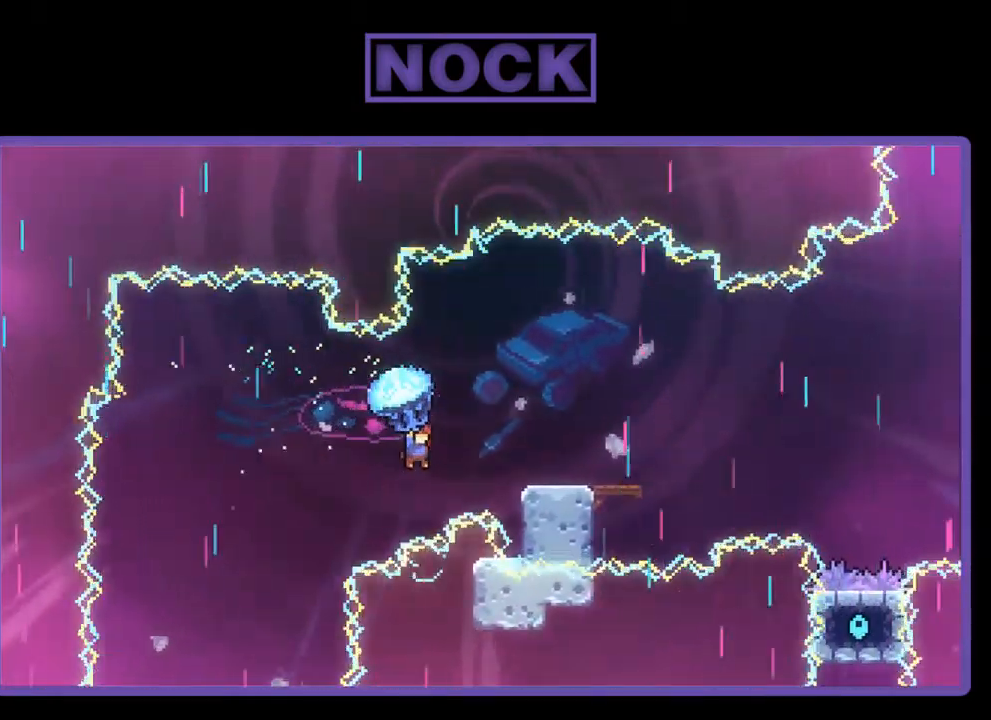
{"buttons": ["R2", "DPAD_RIGHT"], "left_stick": "center", "events": []}
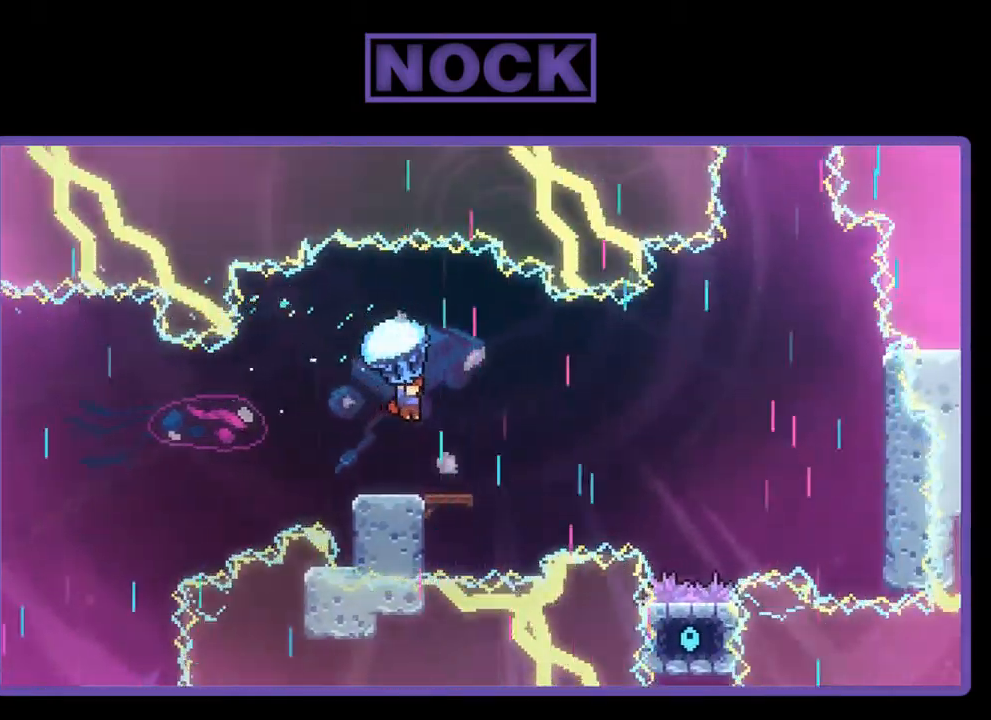
{"buttons": ["R2", "DPAD_DOWN", "DPAD_RIGHT"], "left_stick": "center", "events": [[50, "DPAD_DOWN", "down"]]}
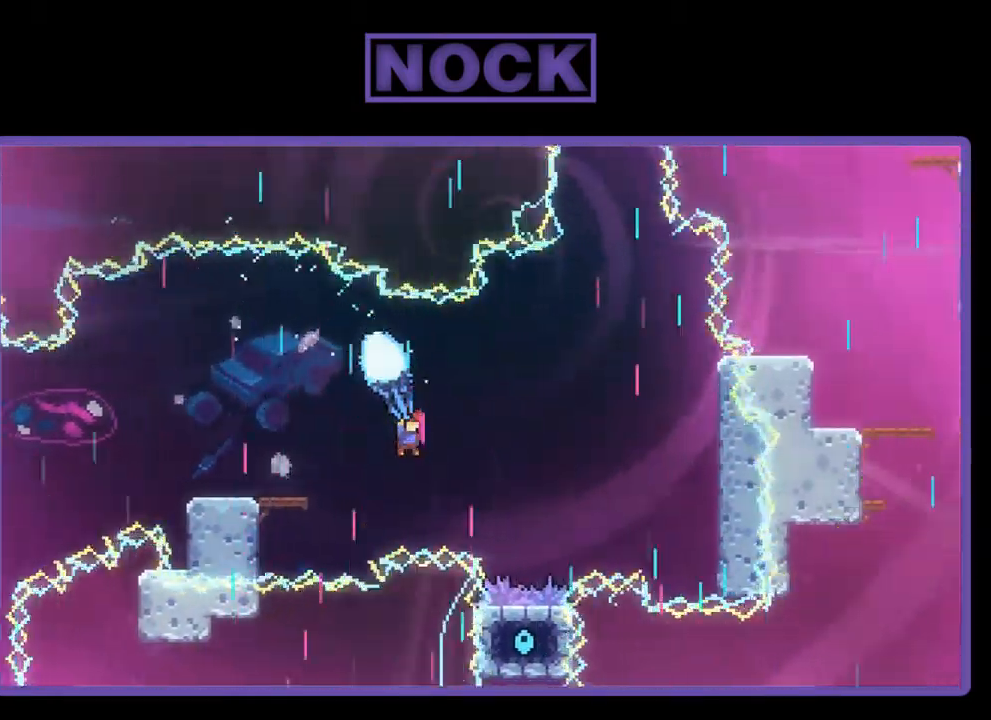
{"buttons": ["R2", "DPAD_RIGHT"], "left_stick": "center", "events": [[50, "DPAD_DOWN", "up"], [150, "DPAD_RIGHT", "up"], [317, "DPAD_RIGHT", "down"]]}
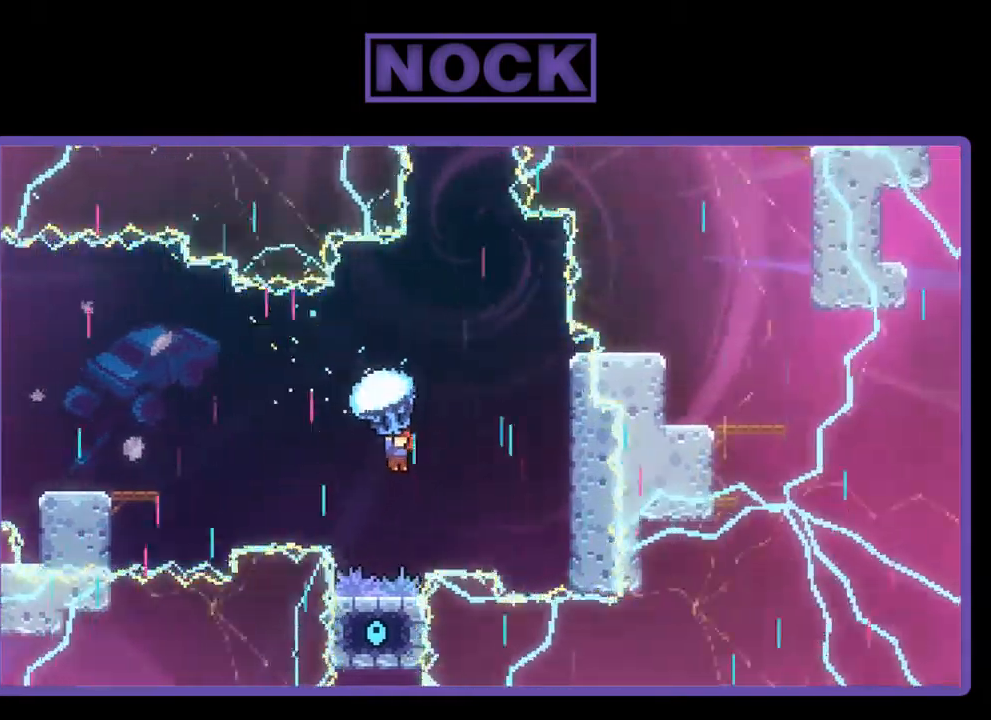
{"buttons": ["R2"], "left_stick": "center", "events": [[50, "DPAD_RIGHT", "up"]]}
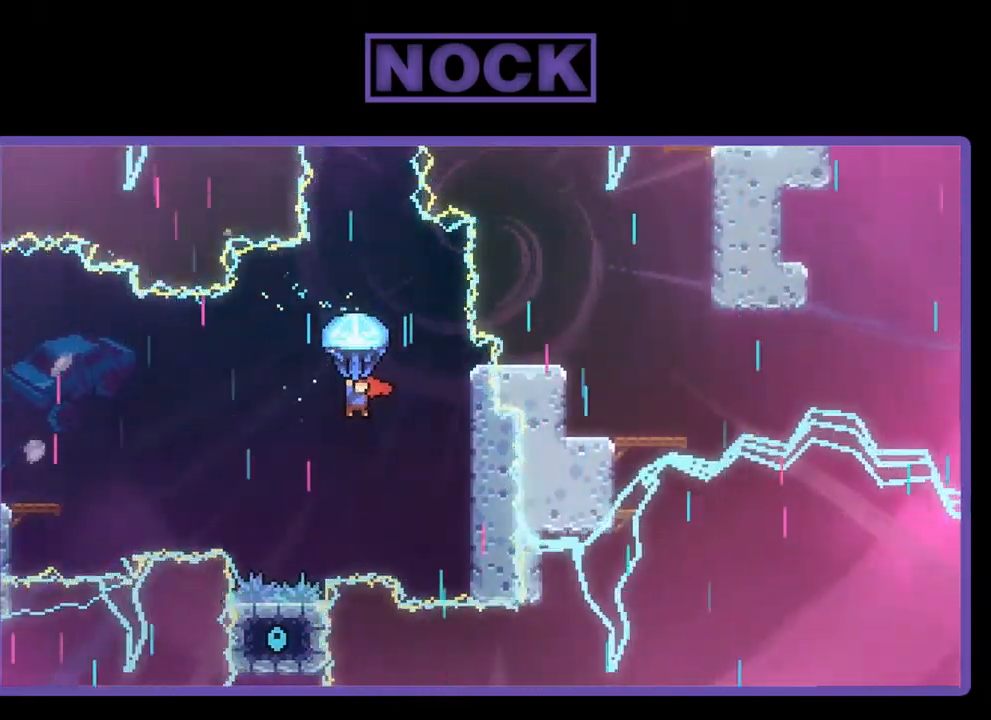
{"buttons": ["R2"], "left_stick": "center", "events": [[50, "DPAD_RIGHT", "down"], [217, "DPAD_RIGHT", "up"]]}